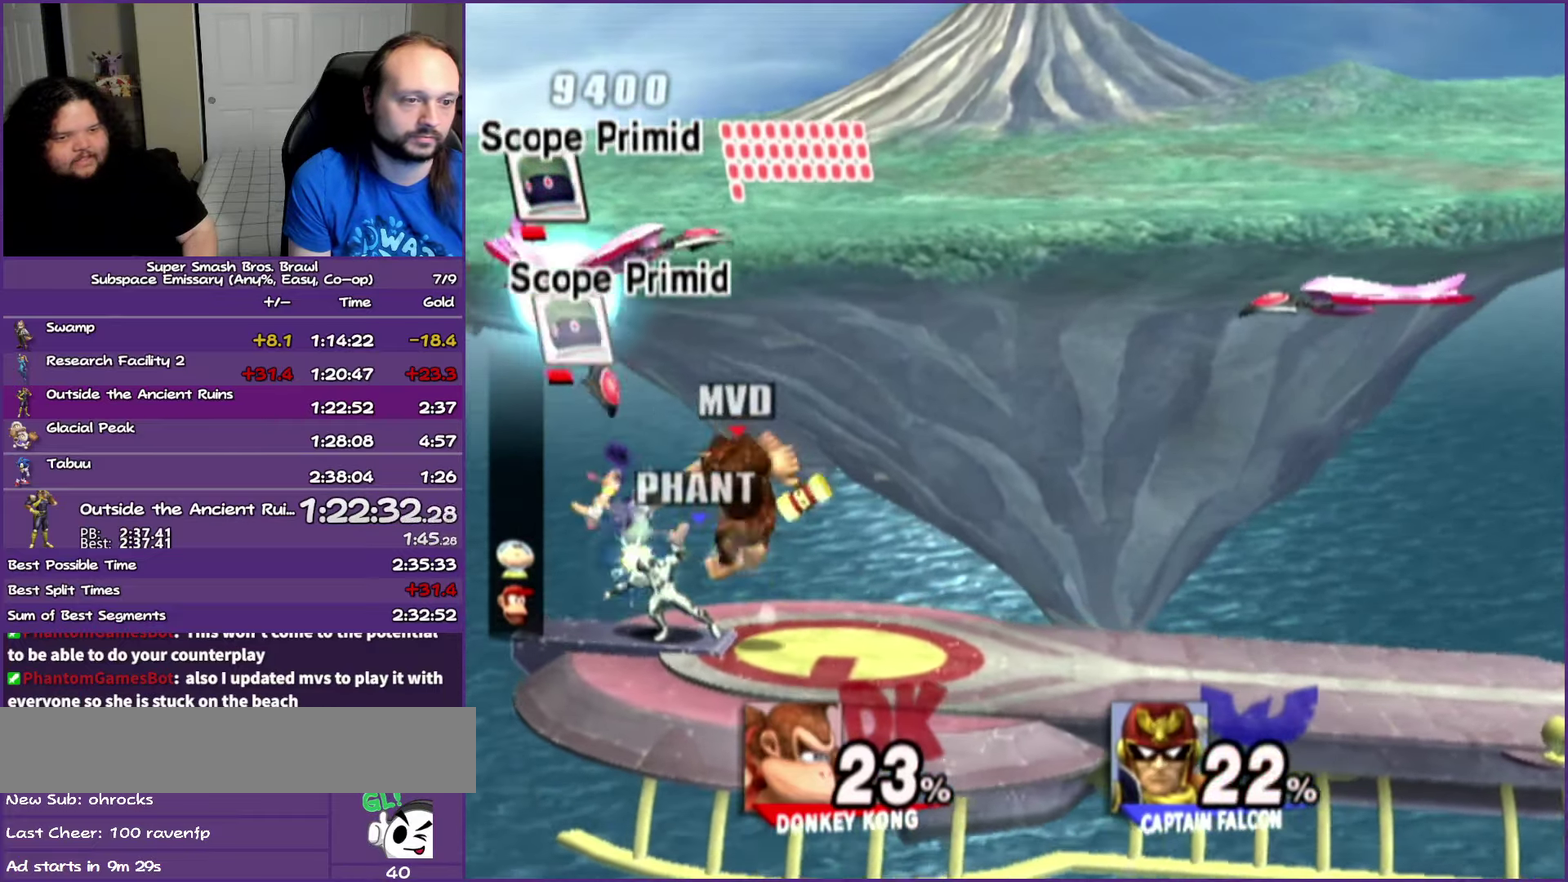
Gameplay with a controller (Nintendo layout); each line is a JSON object with the inputs held at the frame after it. "events" lists button and stick changes between this image and that frame as [ms after this image, input, new state], when the widget could be followed in between. Not read: L3 R3.
{"buttons": [], "left_stick": "down-left", "right_stick": "center", "events": [[200, "Y", "up"], [217, "left_stick", "up-right"], [267, "left_stick", "right"], [317, "left_stick", "left"], [400, "left_stick", "down-left"]]}
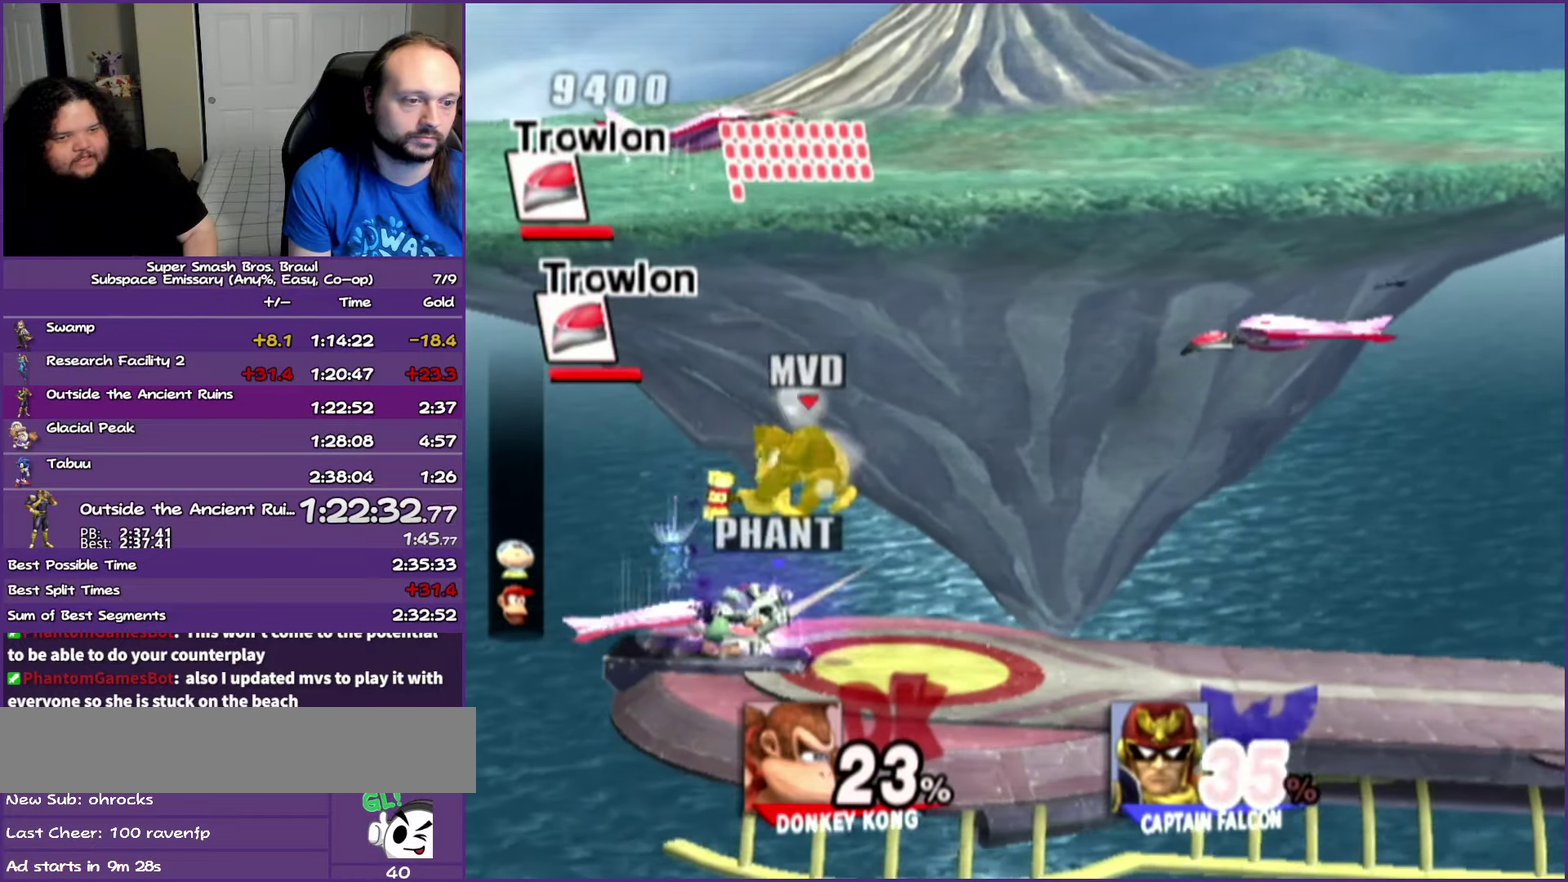
{"buttons": [], "left_stick": "down", "right_stick": "center", "events": [[83, "left_stick", "down"]]}
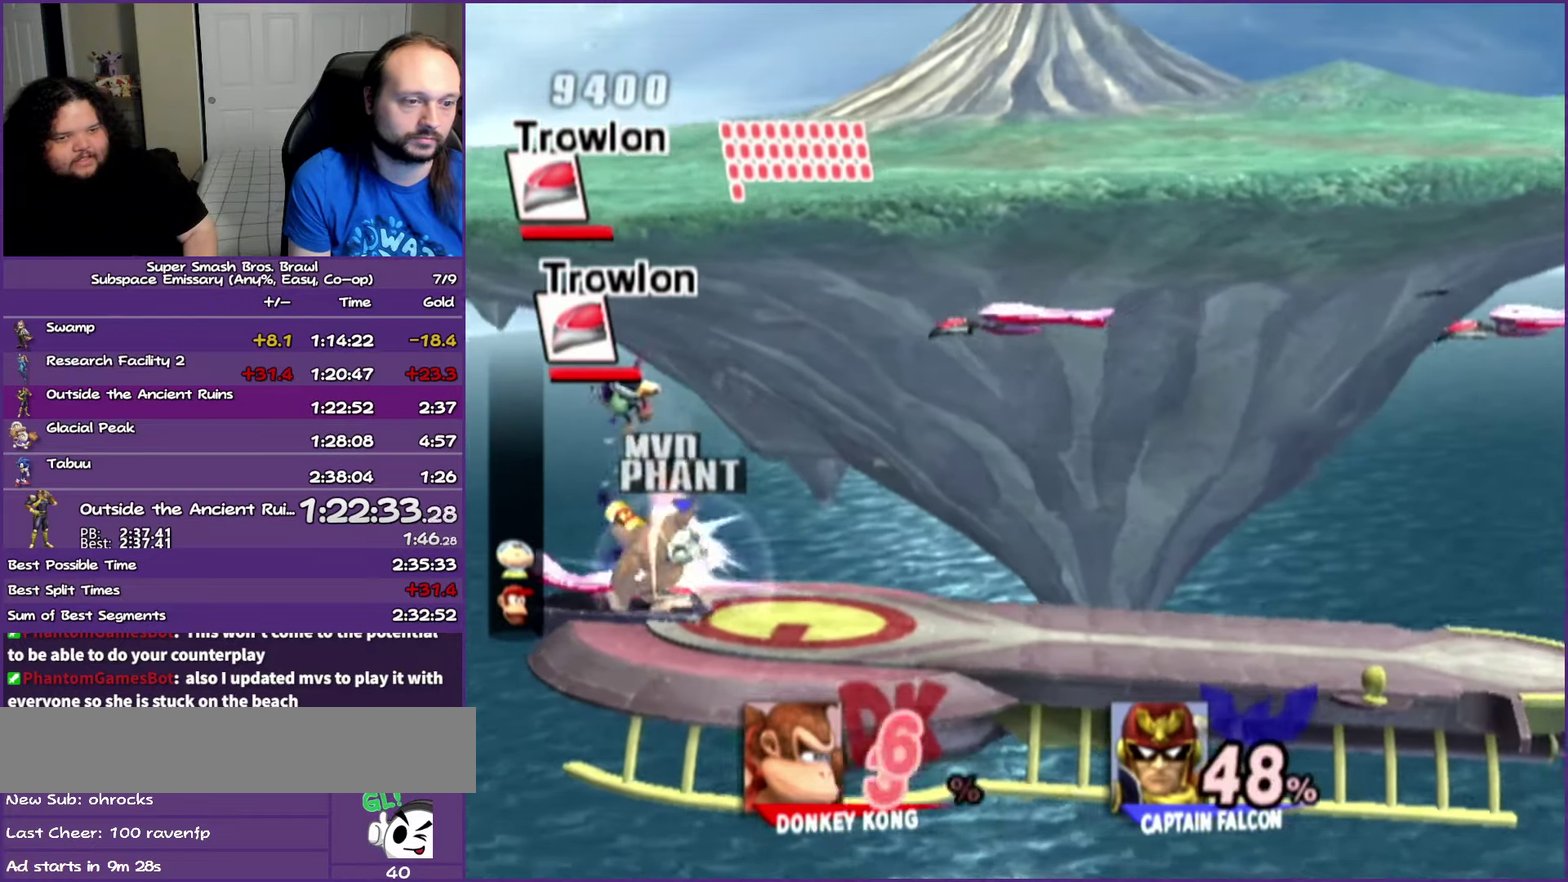
{"buttons": [], "left_stick": "right", "right_stick": "center", "events": [[100, "left_stick", "down-right"], [400, "left_stick", "right"]]}
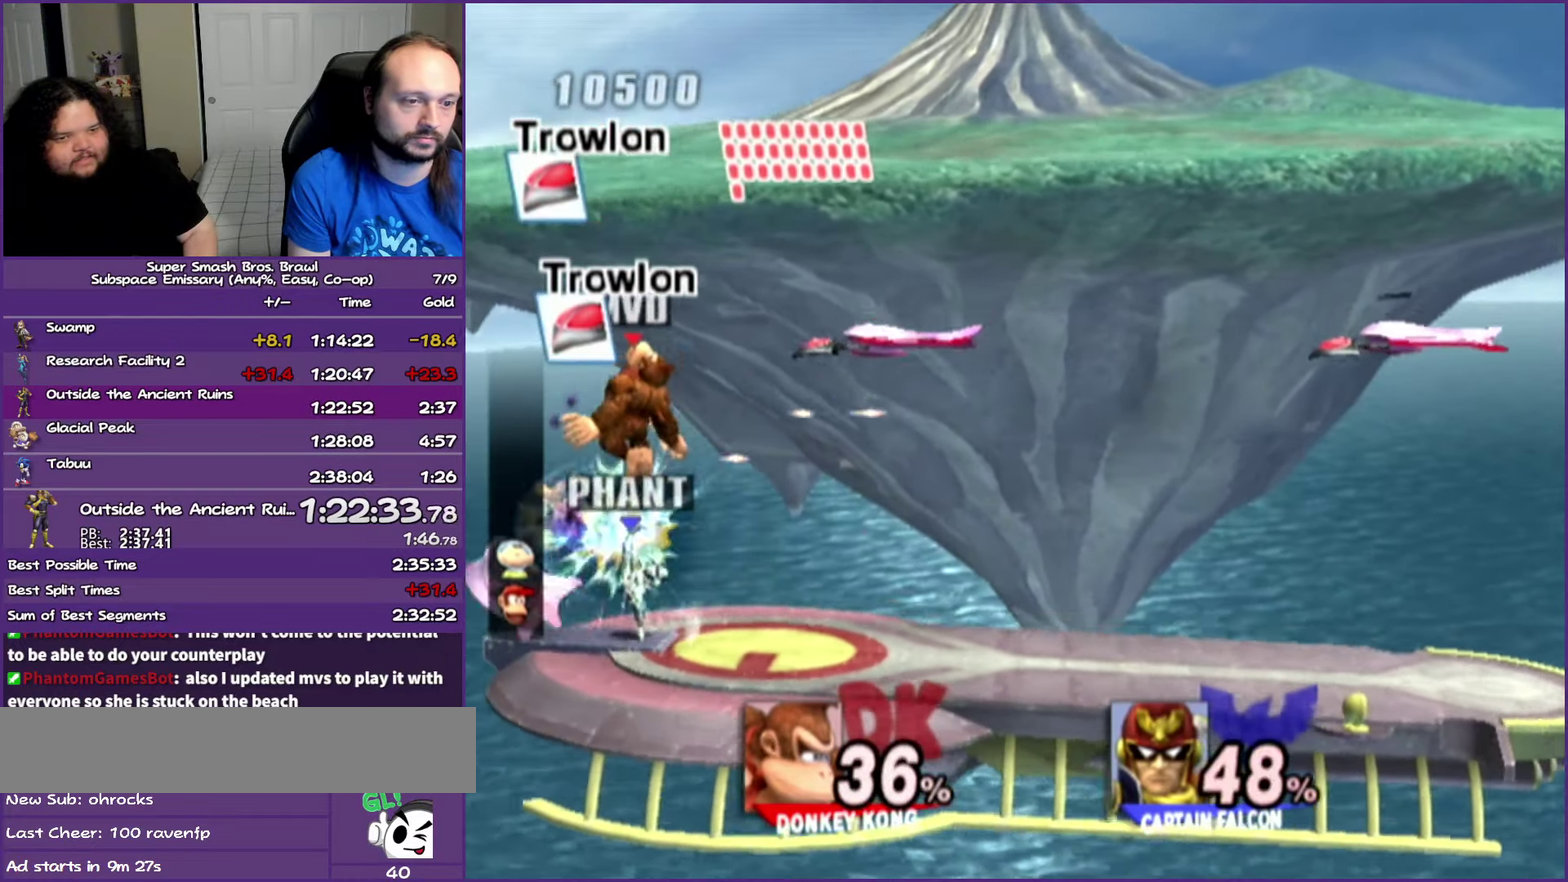
{"buttons": [], "left_stick": "right", "right_stick": "center", "events": [[300, "right_stick", "up"], [383, "right_stick", "center"]]}
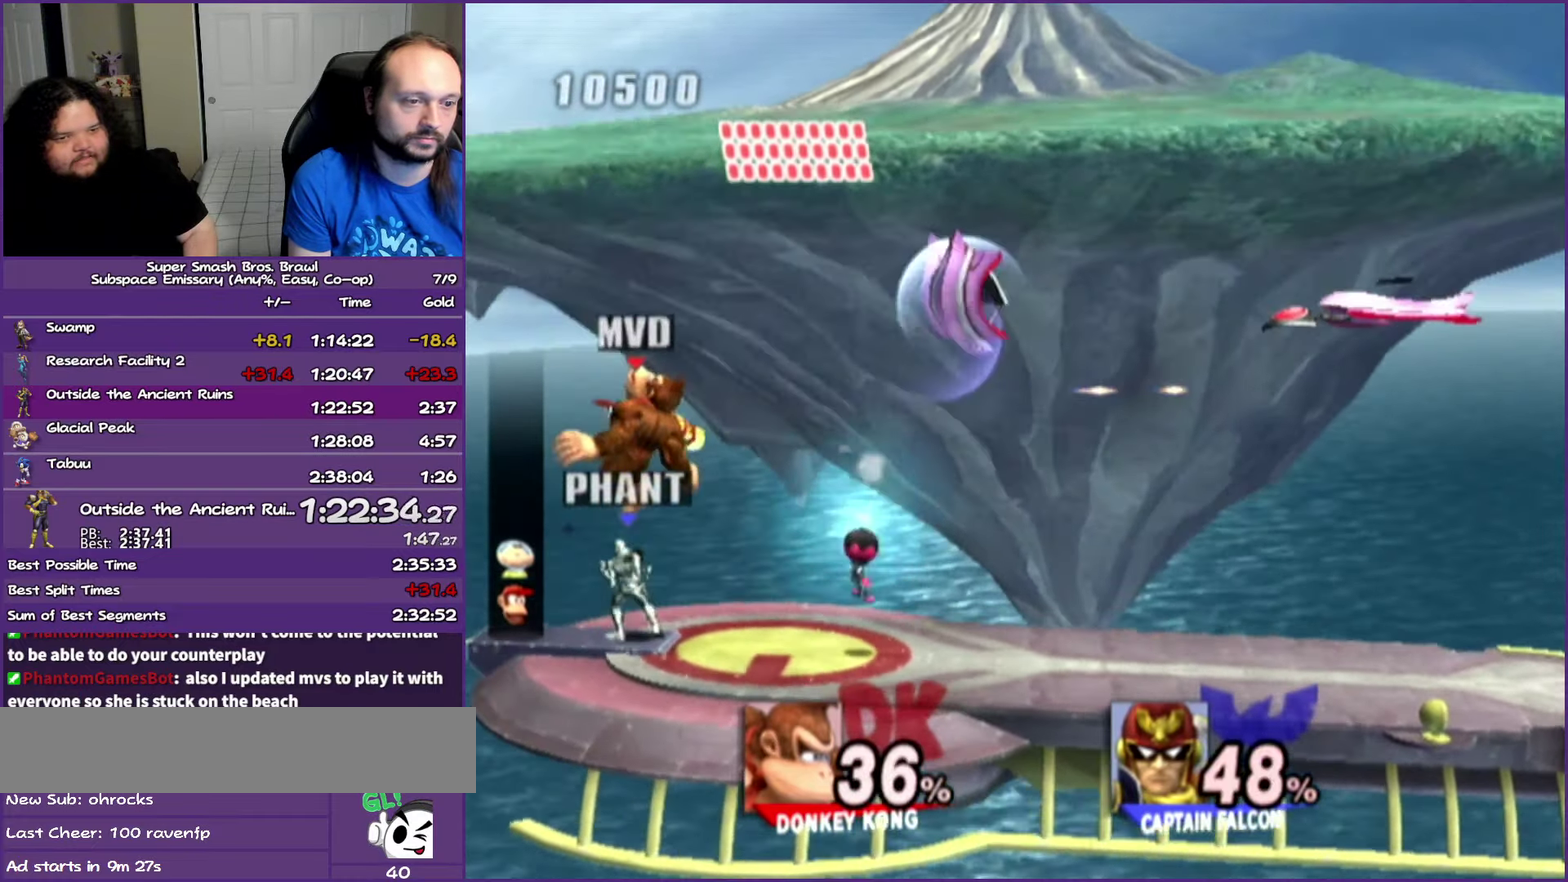
{"buttons": [], "left_stick": "right", "right_stick": "center", "events": [[133, "right_stick", "up"], [183, "right_stick", "center"]]}
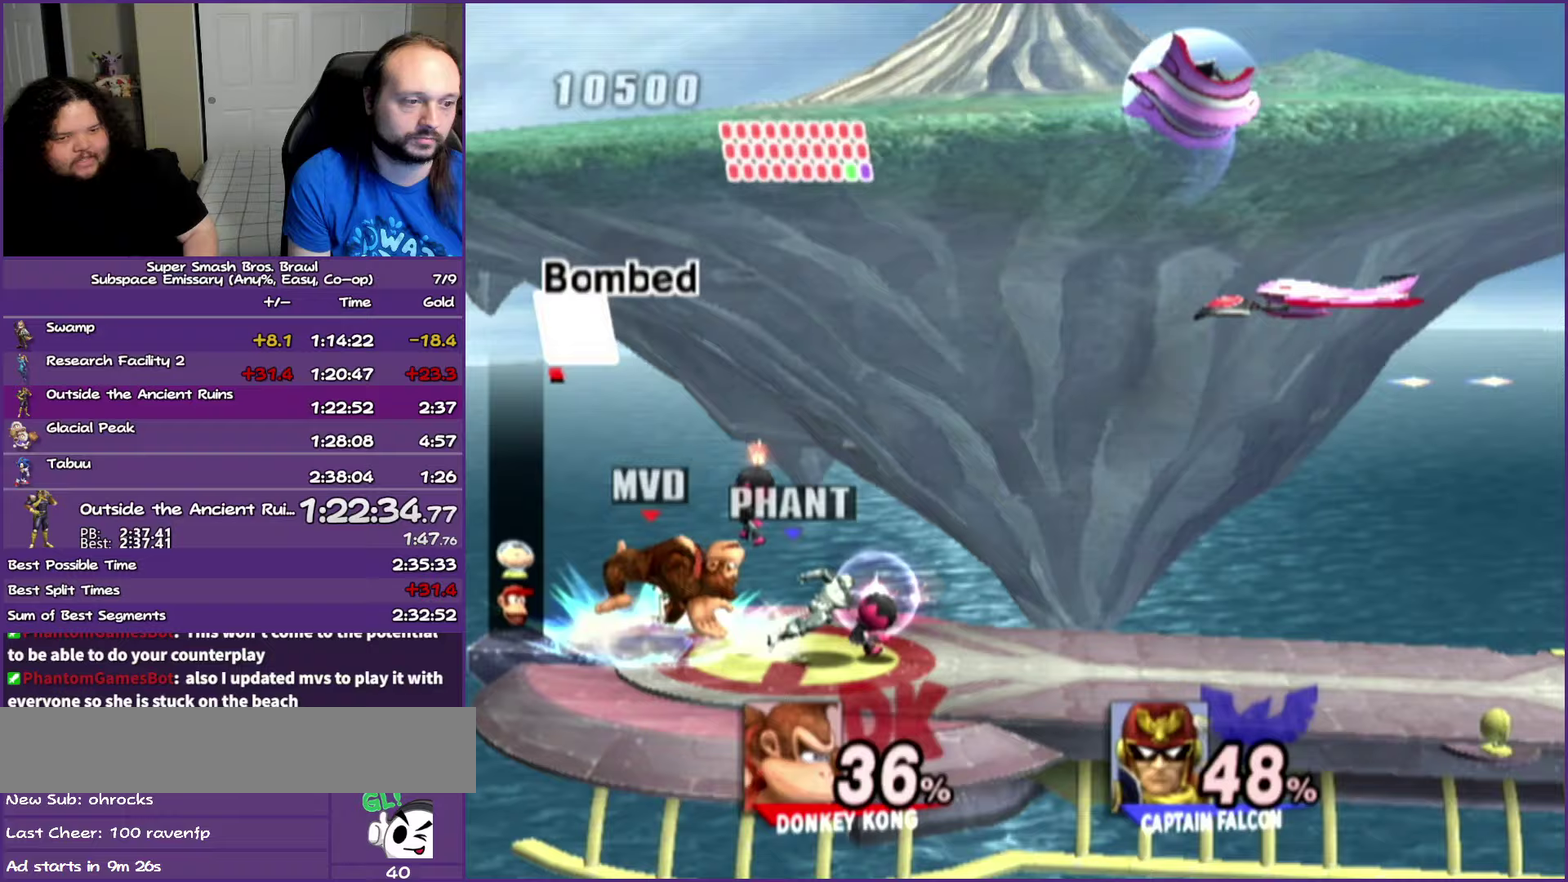
{"buttons": [], "left_stick": "right", "right_stick": "center", "events": []}
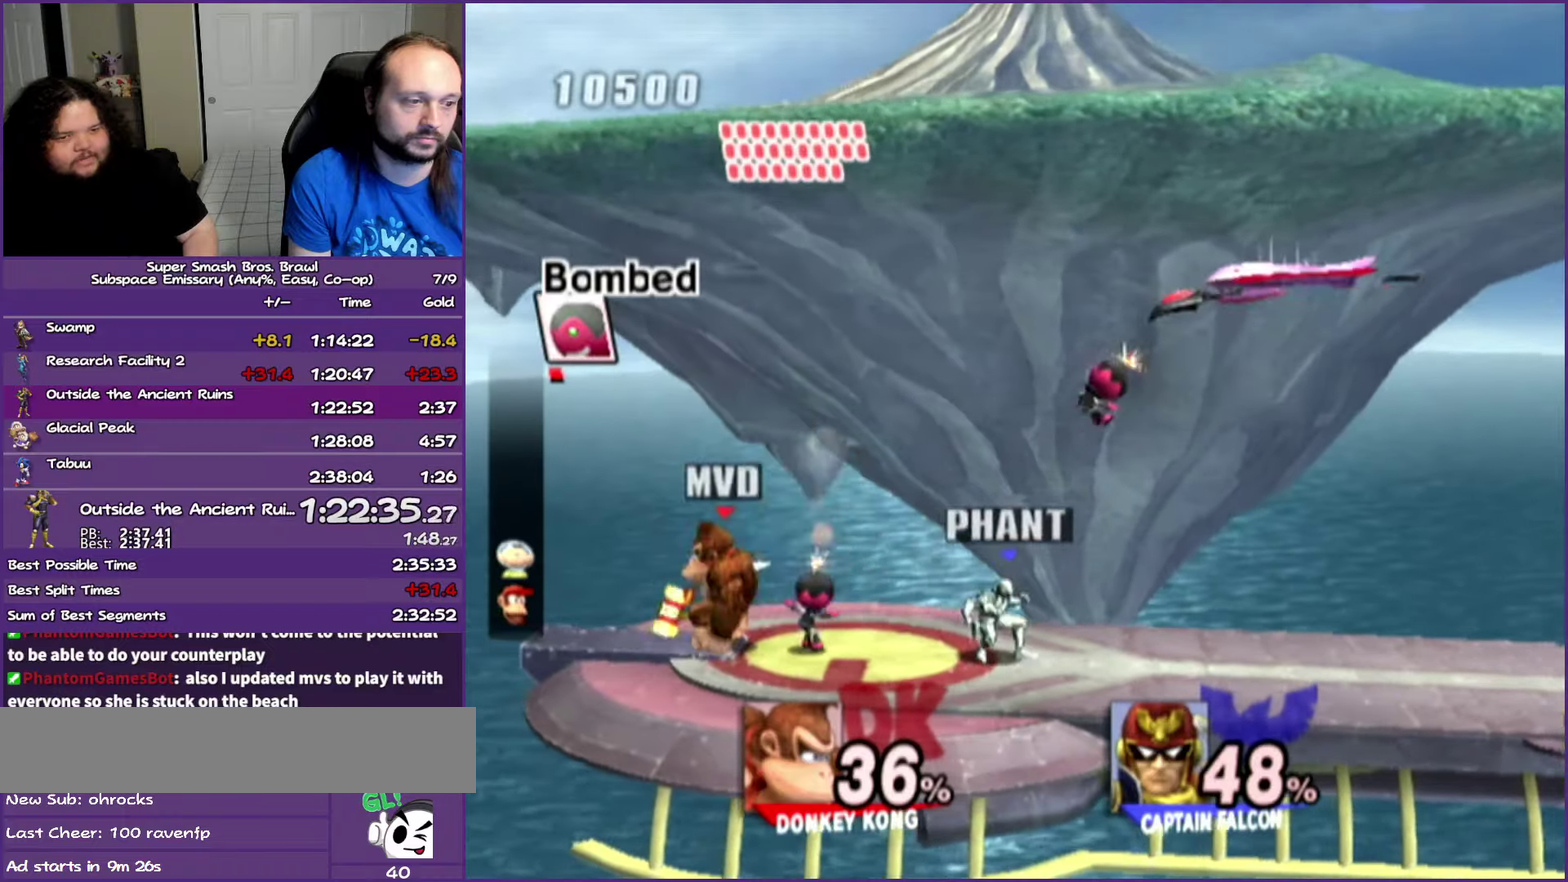
{"buttons": [], "left_stick": "left", "right_stick": "center", "events": [[200, "left_stick", "center"], [383, "left_stick", "left"]]}
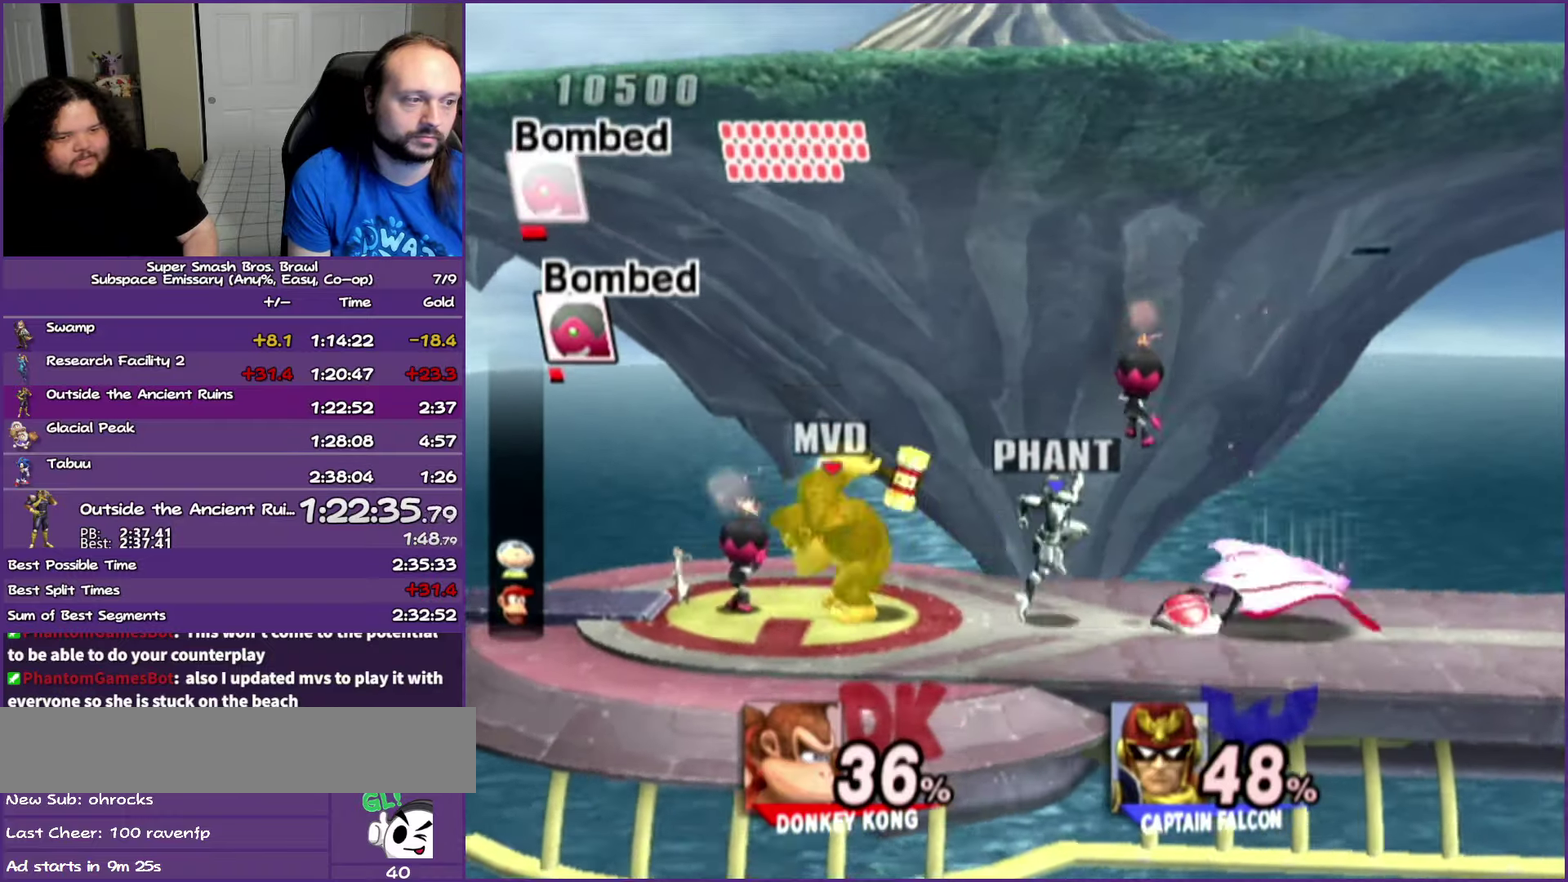
{"buttons": [], "left_stick": "left", "right_stick": "center", "events": []}
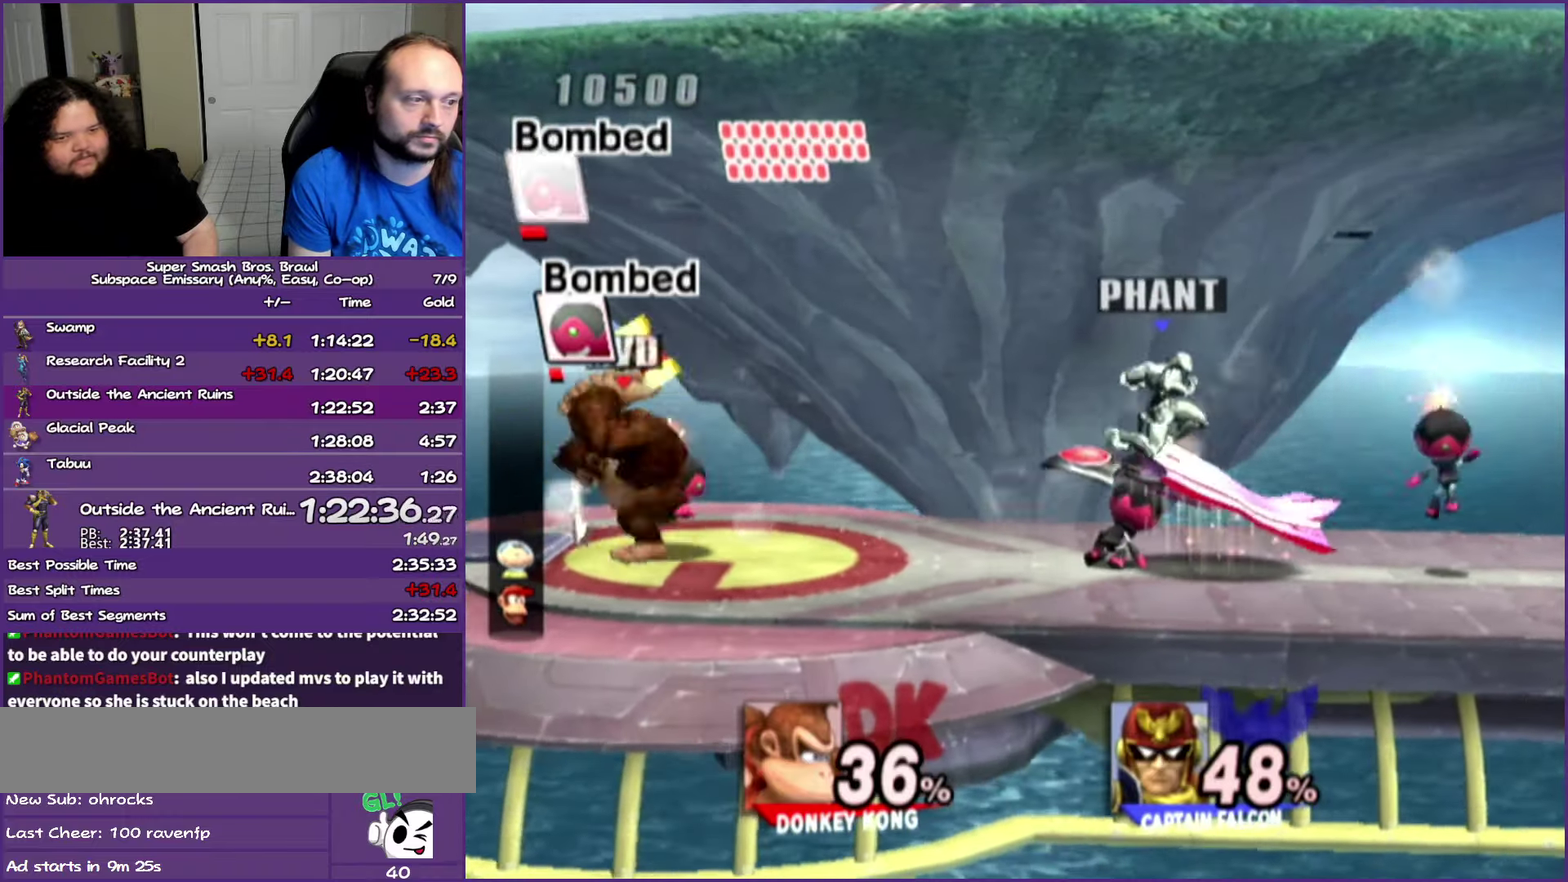
{"buttons": [], "left_stick": "right", "right_stick": "center", "events": [[250, "left_stick", "center"], [333, "left_stick", "right"]]}
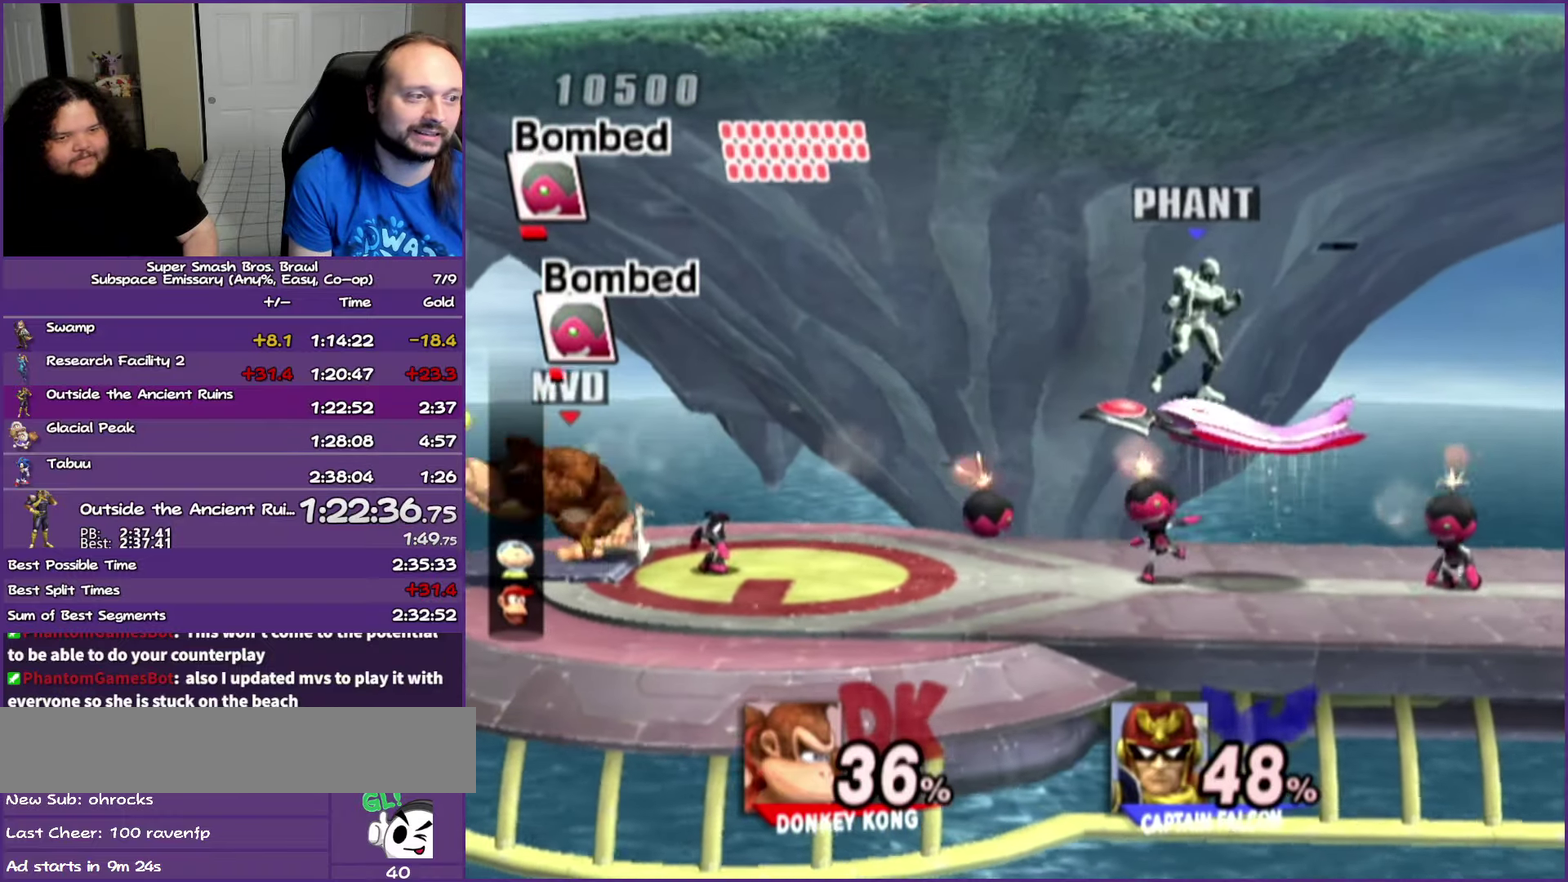
{"buttons": [], "left_stick": "right", "right_stick": "center", "events": []}
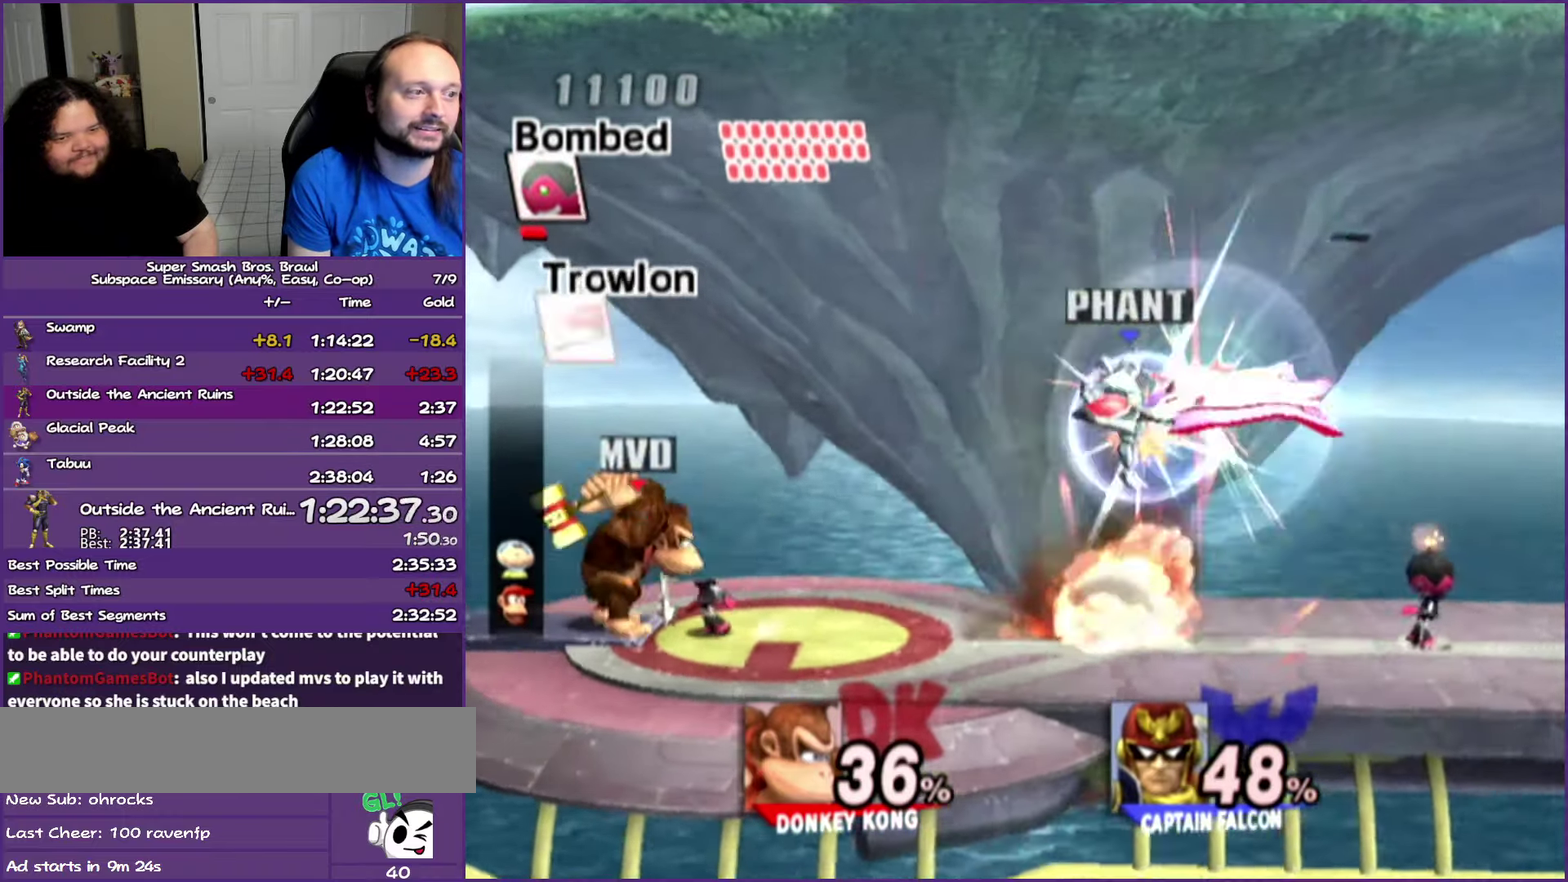
{"buttons": [], "left_stick": "left", "right_stick": "center", "events": [[417, "left_stick", "center"], [500, "left_stick", "left"]]}
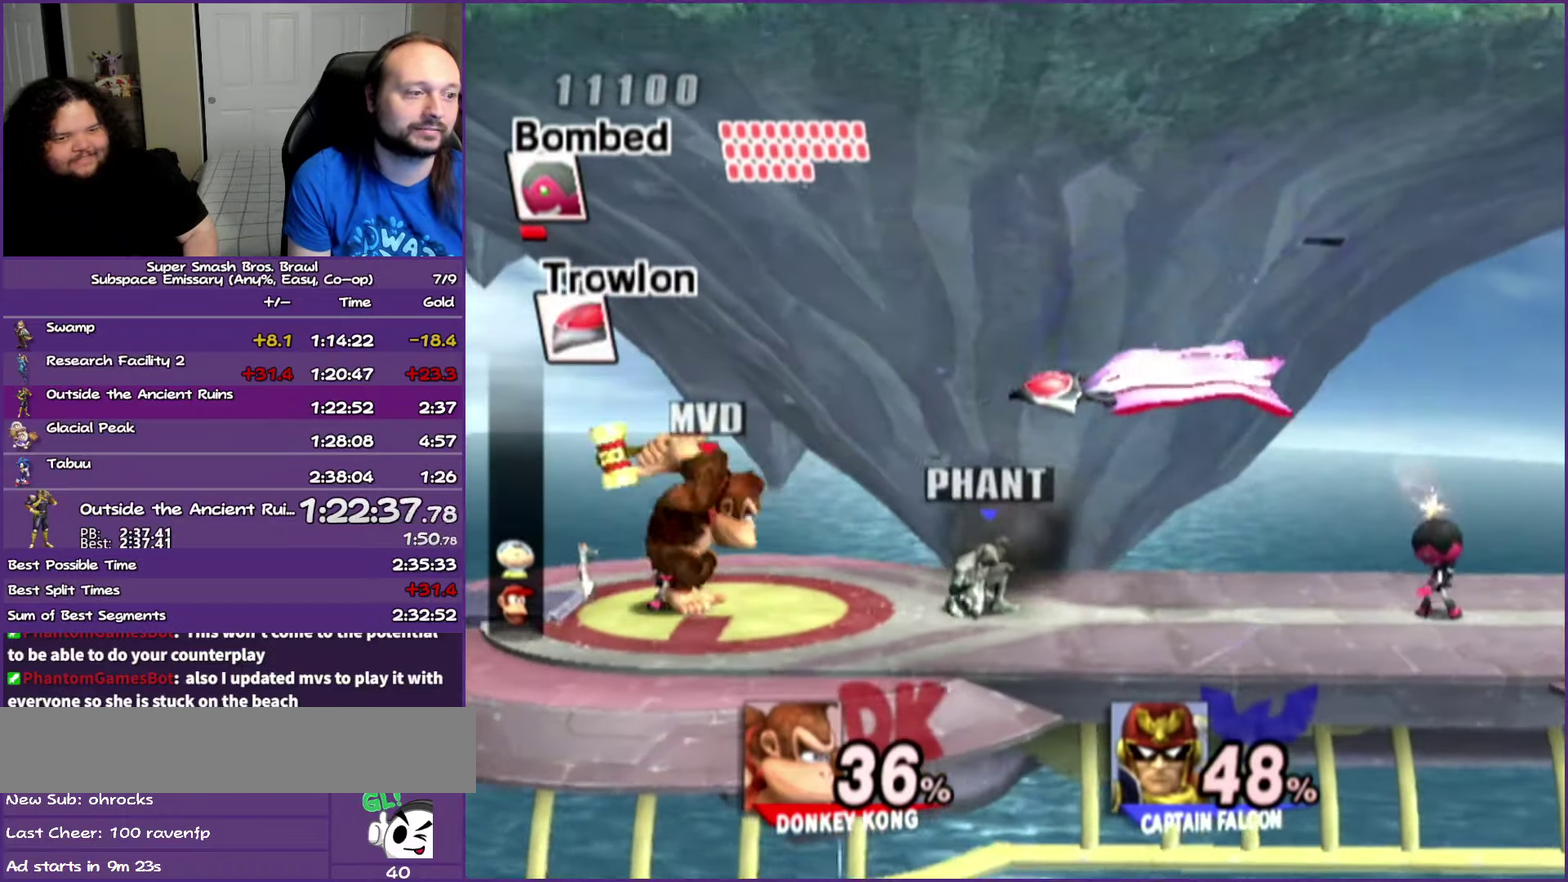
{"buttons": [], "left_stick": "down", "right_stick": "center", "events": [[267, "left_stick", "center"], [400, "B", "down"], [433, "left_stick", "down"], [500, "B", "up"]]}
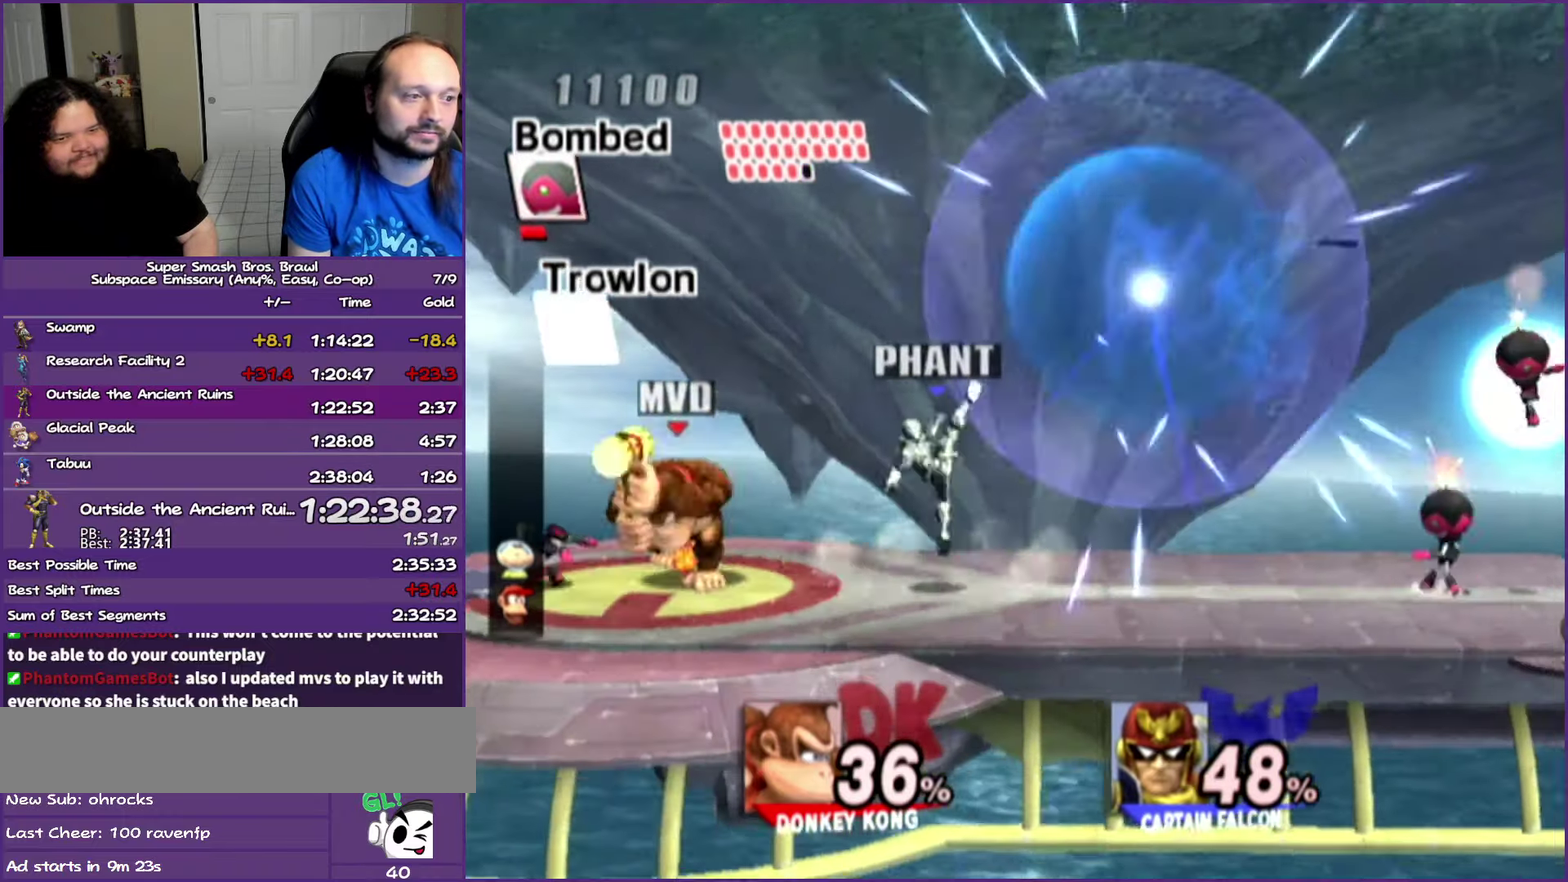
{"buttons": [], "left_stick": "down-left", "right_stick": "center", "events": [[67, "B", "down"], [317, "B", "up"], [367, "B", "down"], [433, "B", "up"], [483, "left_stick", "down-left"]]}
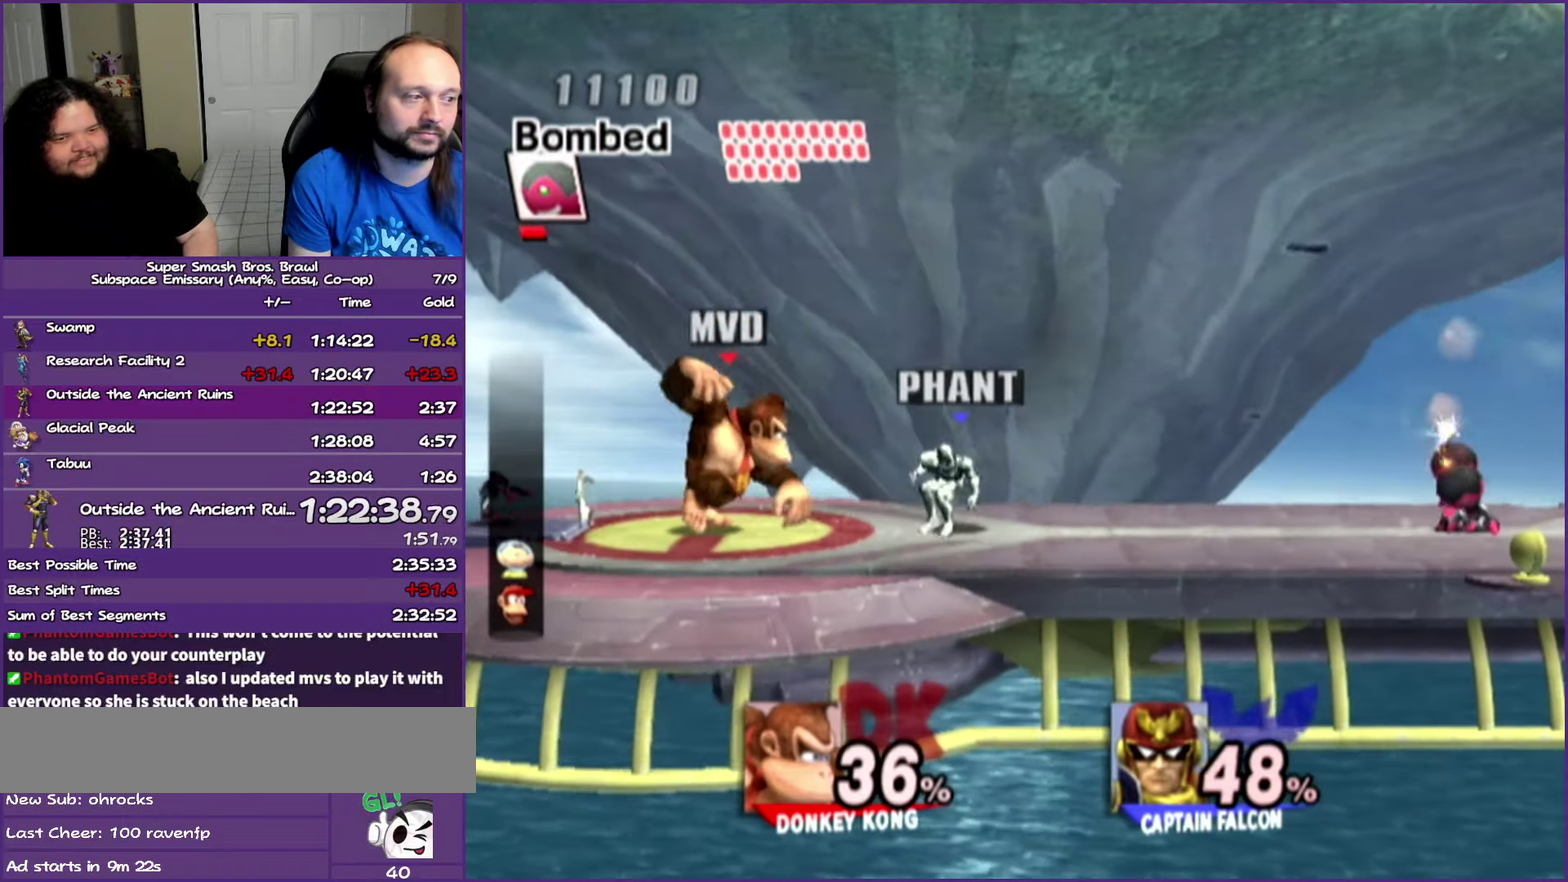
{"buttons": [], "left_stick": "left", "right_stick": "center", "events": [[33, "B", "down"], [200, "B", "up"], [200, "left_stick", "down"], [250, "left_stick", "down-left"], [367, "left_stick", "left"]]}
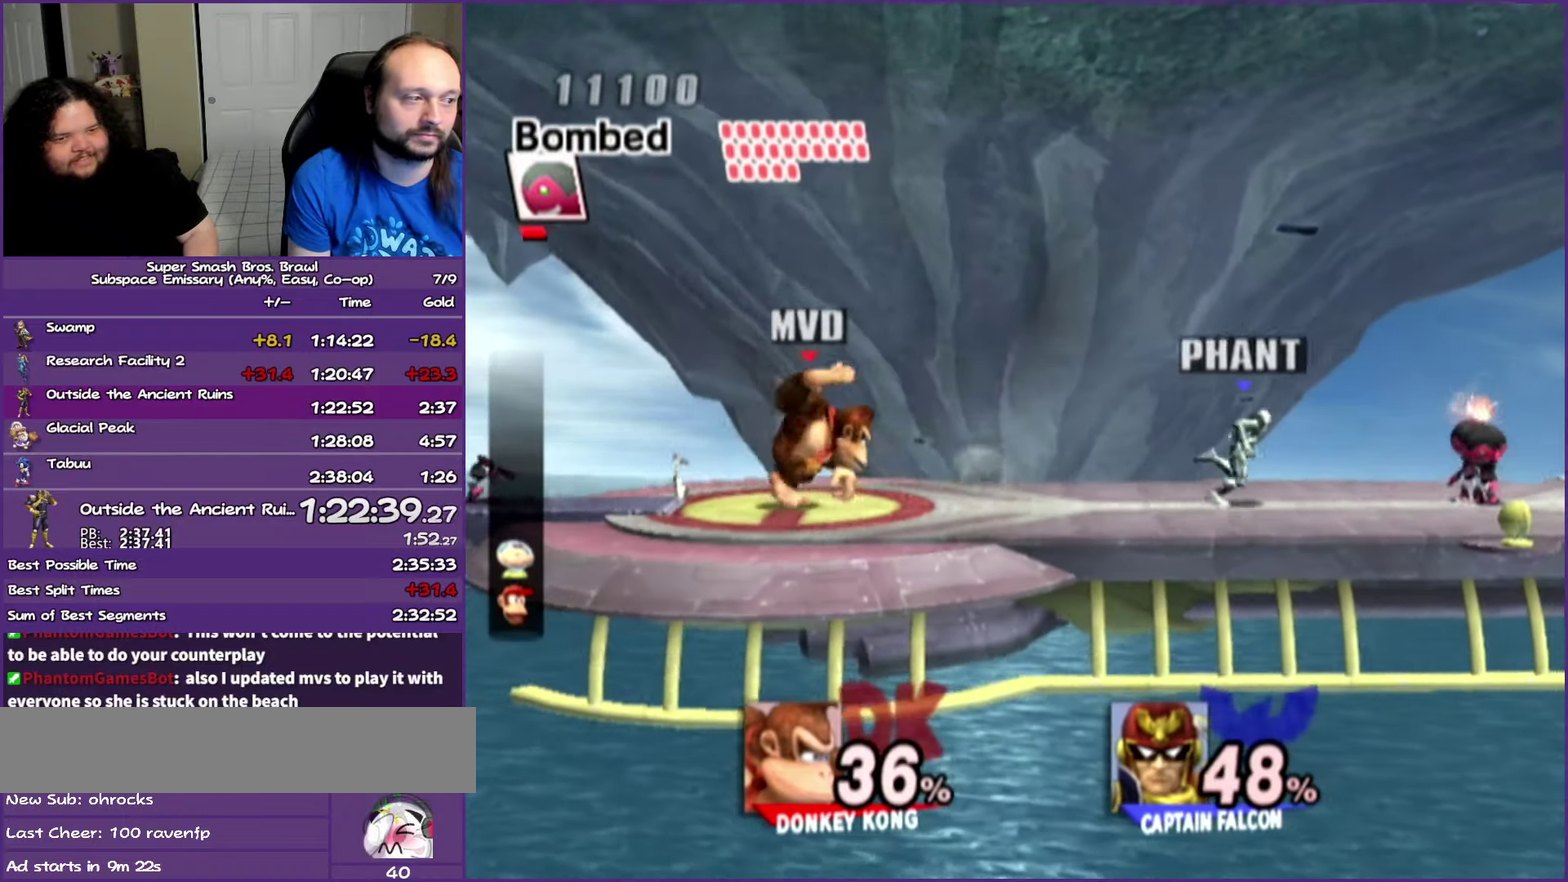
{"buttons": [], "left_stick": "left", "right_stick": "center", "events": []}
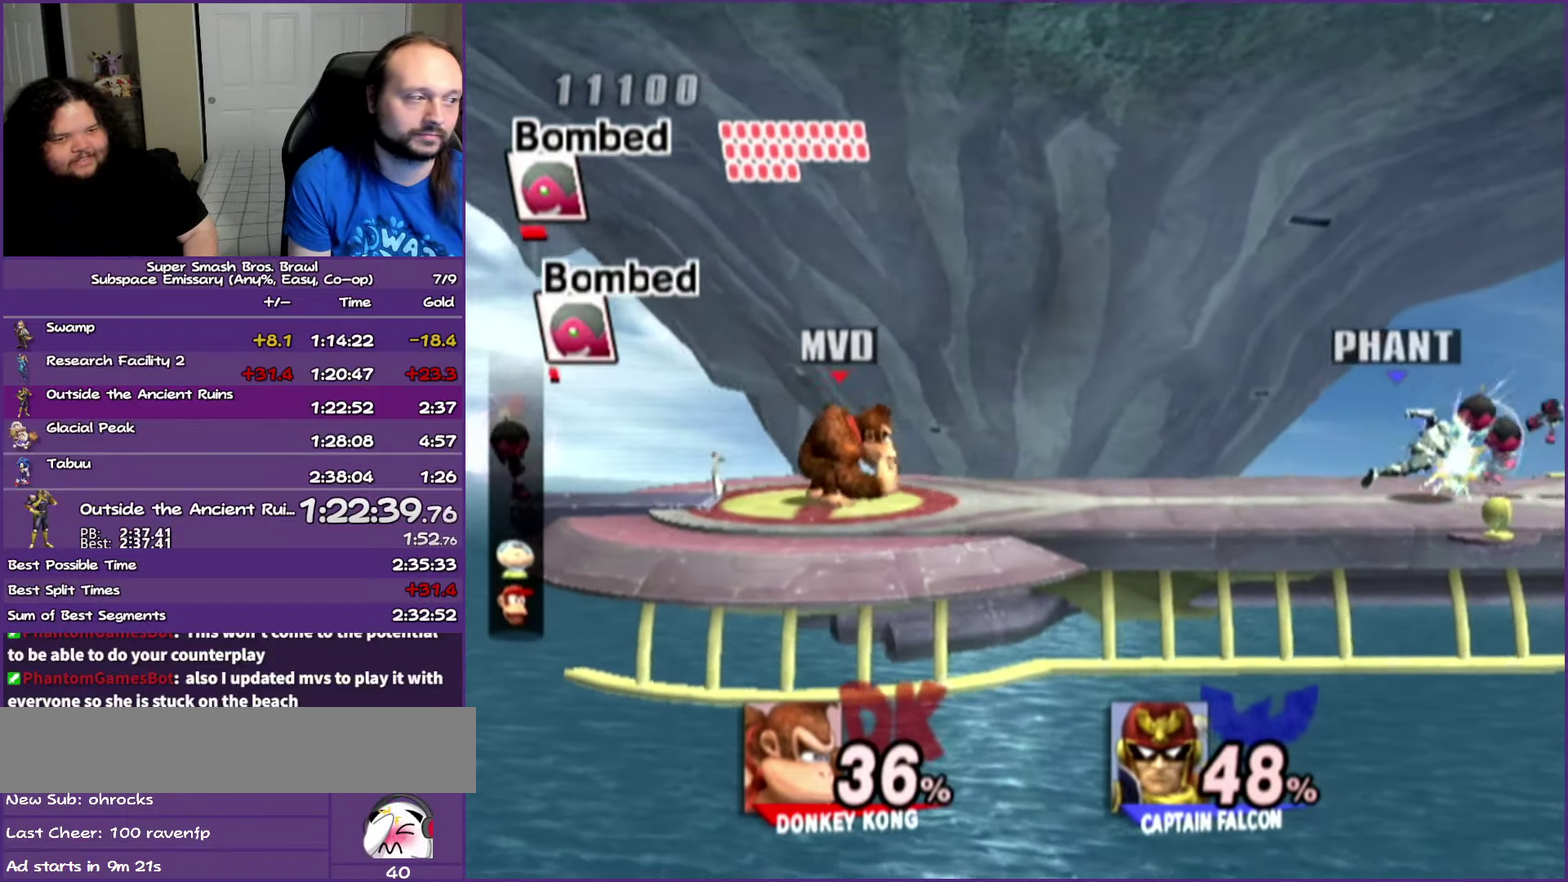
{"buttons": [], "left_stick": "left", "right_stick": "center", "events": [[233, "left_stick", "center"], [350, "left_stick", "left"]]}
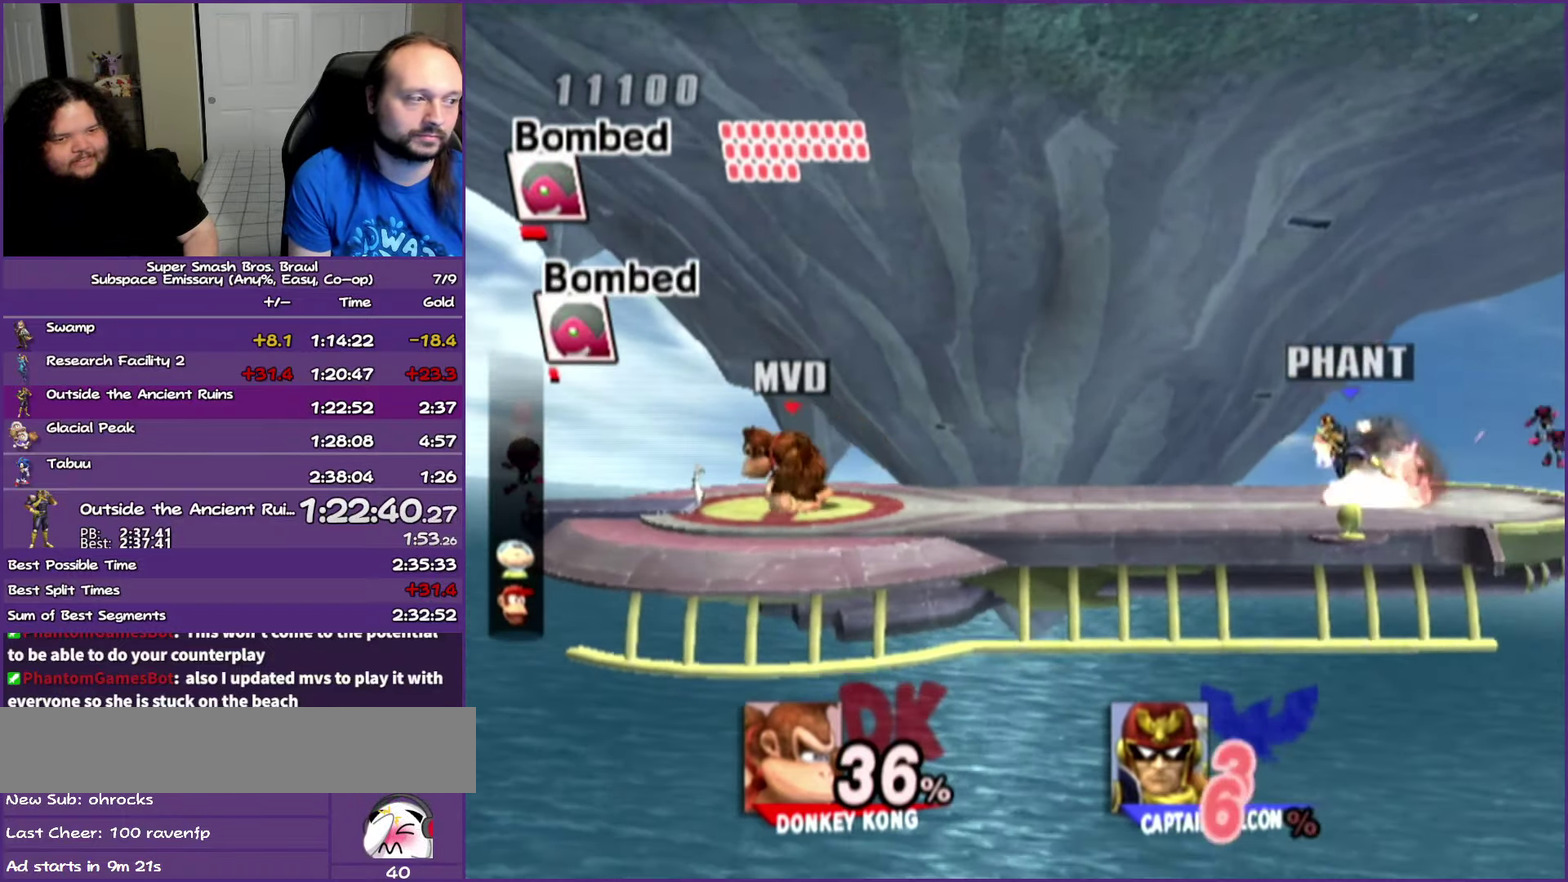
{"buttons": [], "left_stick": "left", "right_stick": "left", "events": [[300, "right_stick", "left"]]}
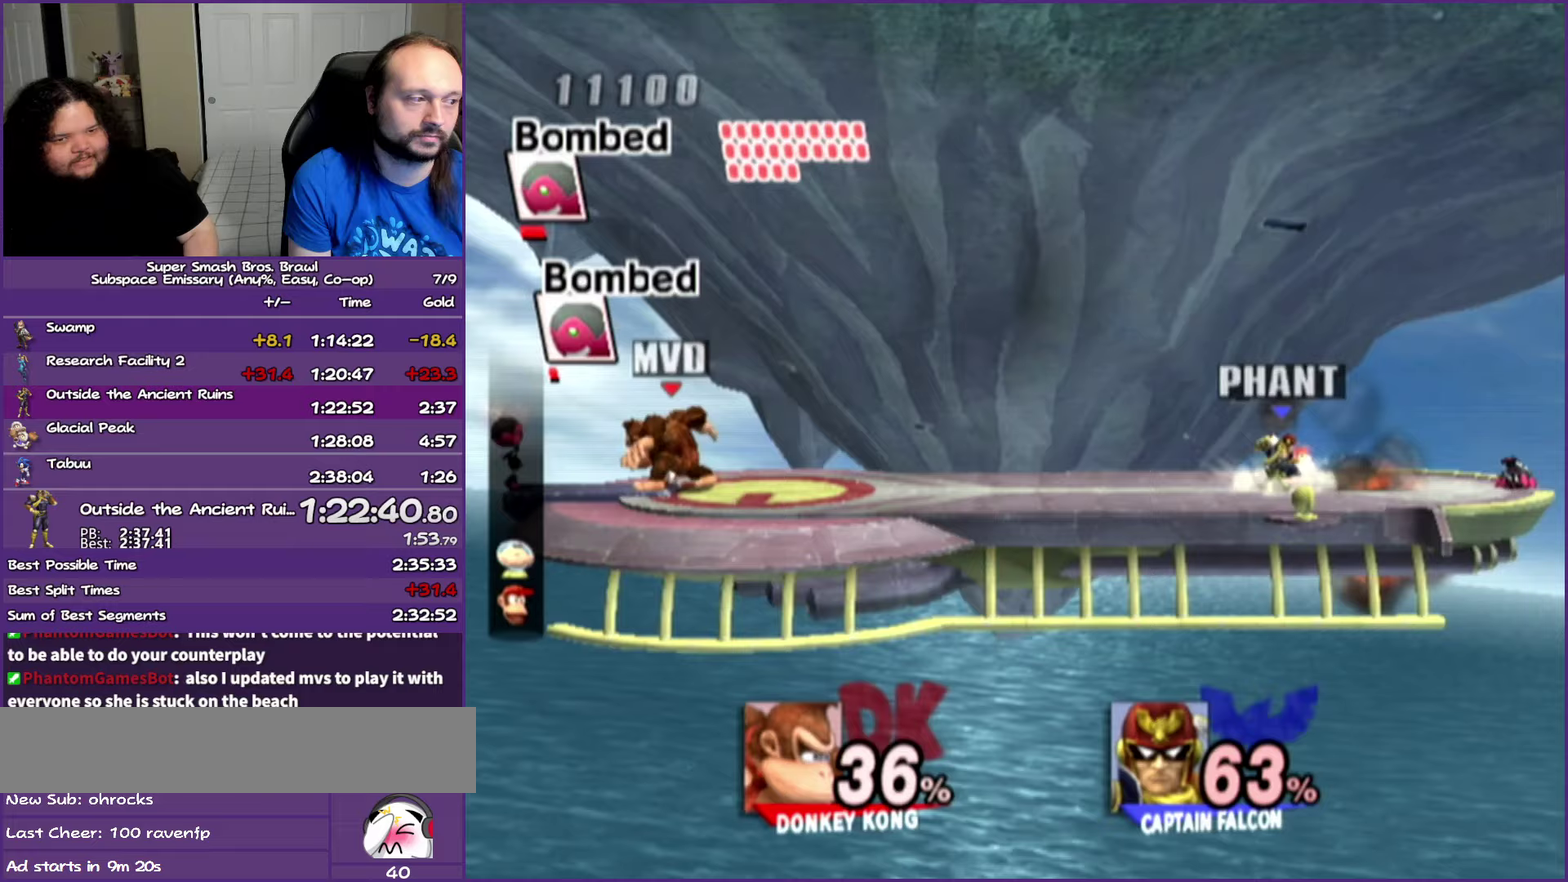
{"buttons": [], "left_stick": "left", "right_stick": "center", "events": [[33, "right_stick", "center"]]}
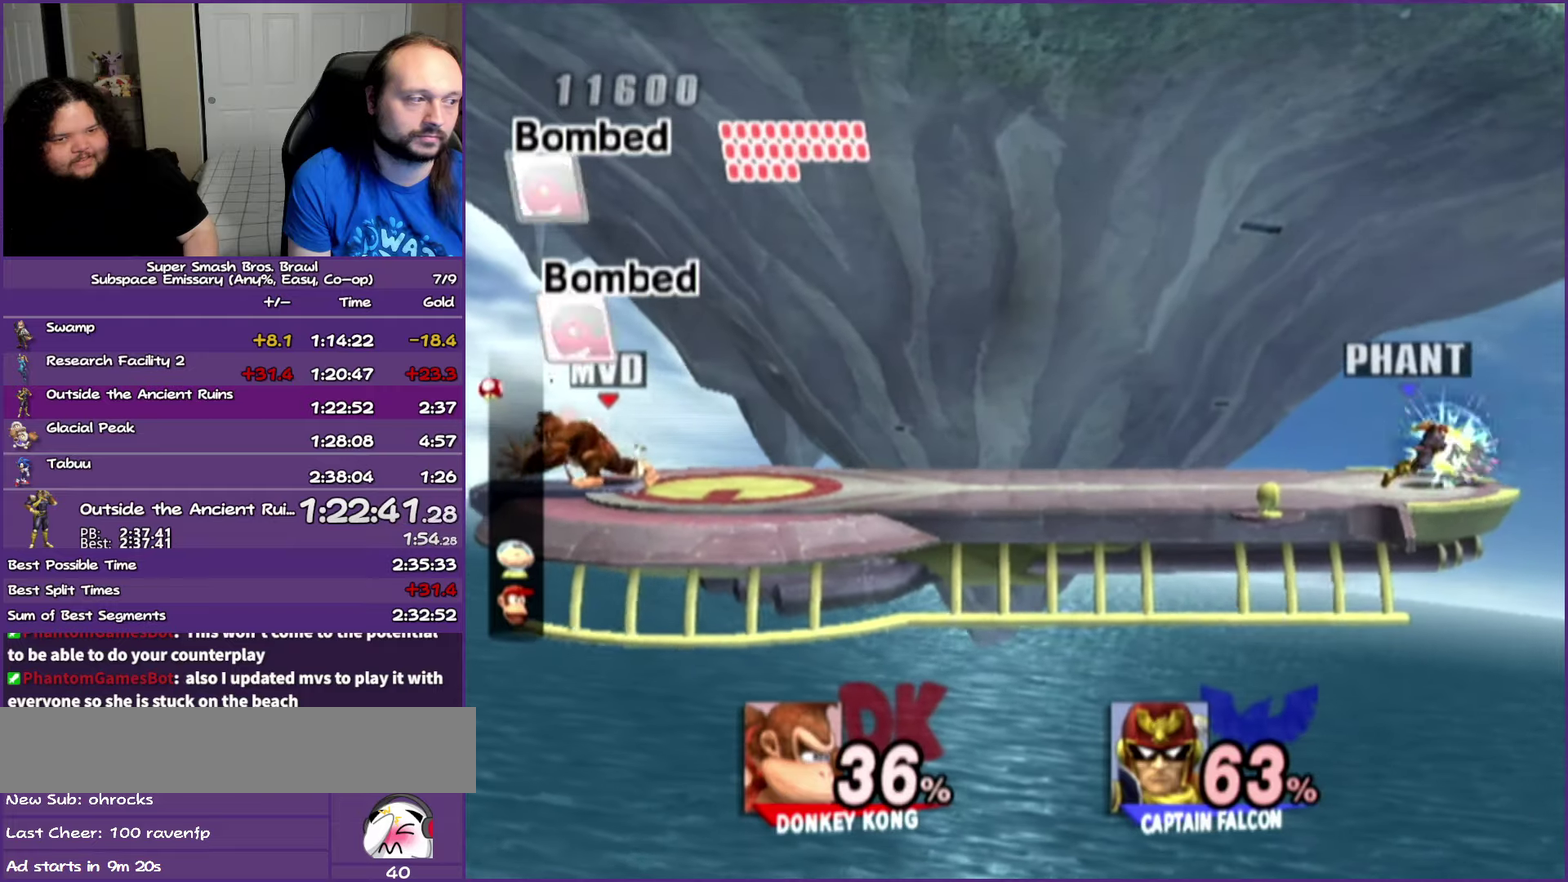
{"buttons": [], "left_stick": "left", "right_stick": "center", "events": [[167, "left_stick", "center"], [433, "left_stick", "right"], [500, "left_stick", "left"]]}
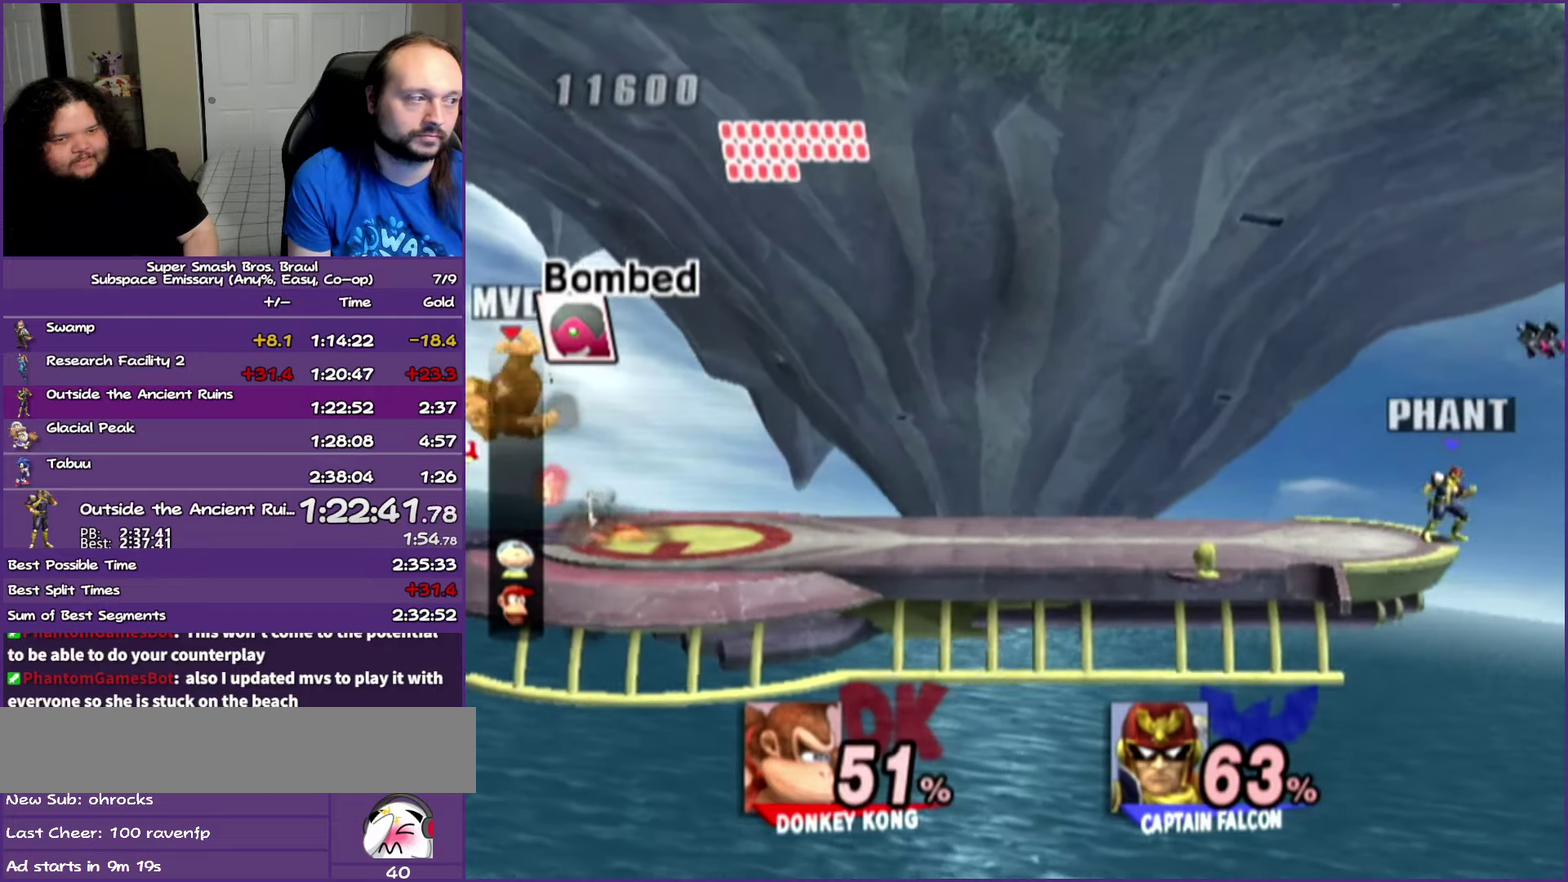
{"buttons": [], "left_stick": "right", "right_stick": "center", "events": [[150, "left_stick", "center"], [233, "left_stick", "right"]]}
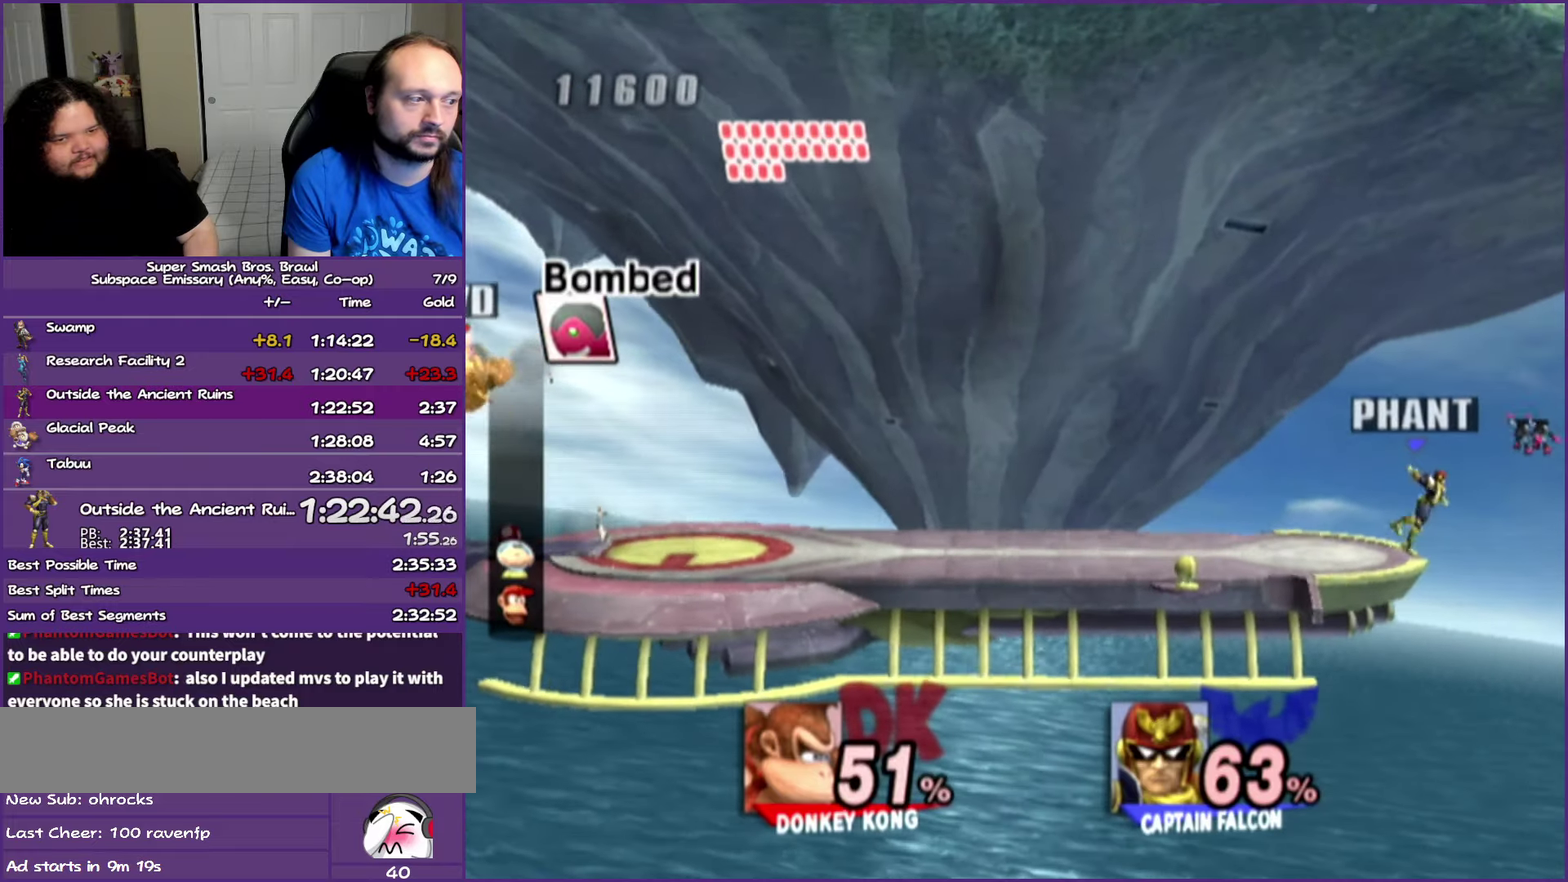
{"buttons": [], "left_stick": "right", "right_stick": "center", "events": []}
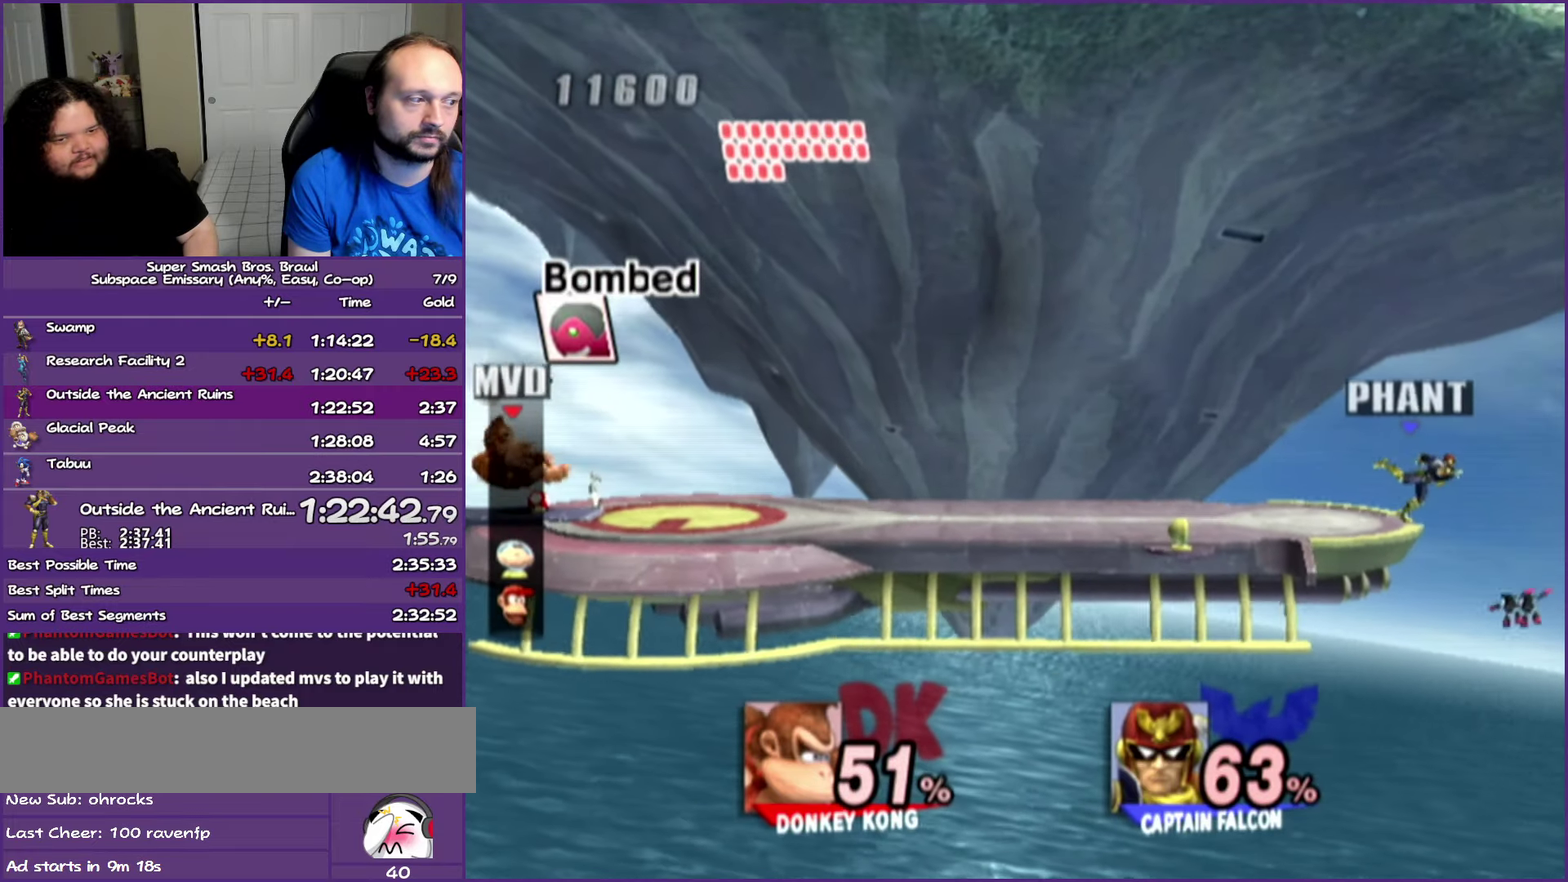
{"buttons": [], "left_stick": "right", "right_stick": "center", "events": []}
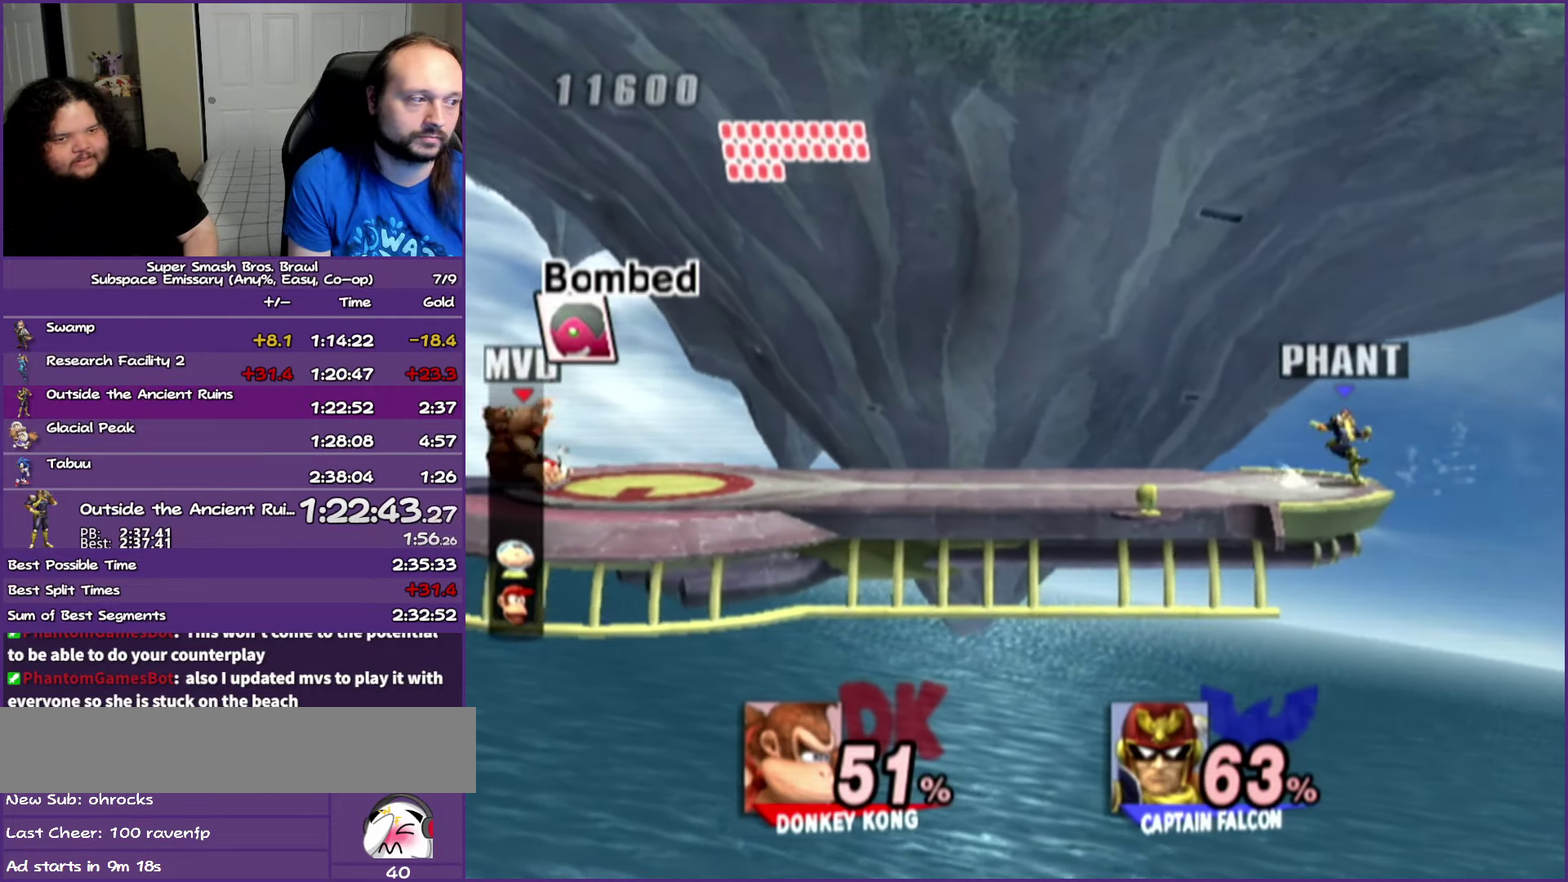
{"buttons": [], "left_stick": "left", "right_stick": "center", "events": [[233, "left_stick", "center"], [383, "left_stick", "left"]]}
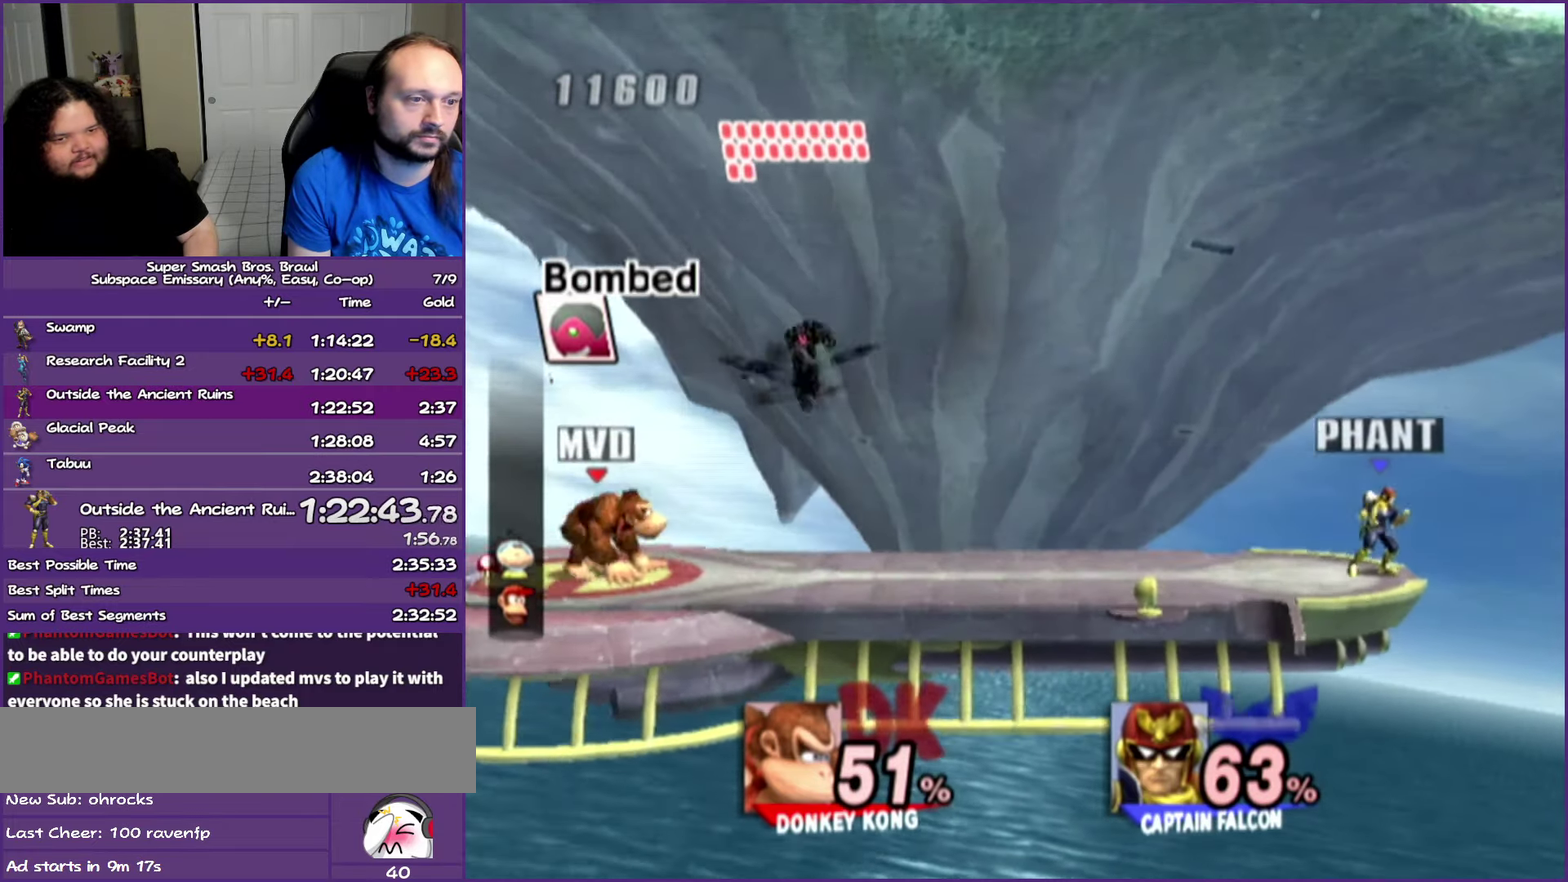
{"buttons": [], "left_stick": "center", "right_stick": "center", "events": [[450, "left_stick", "center"]]}
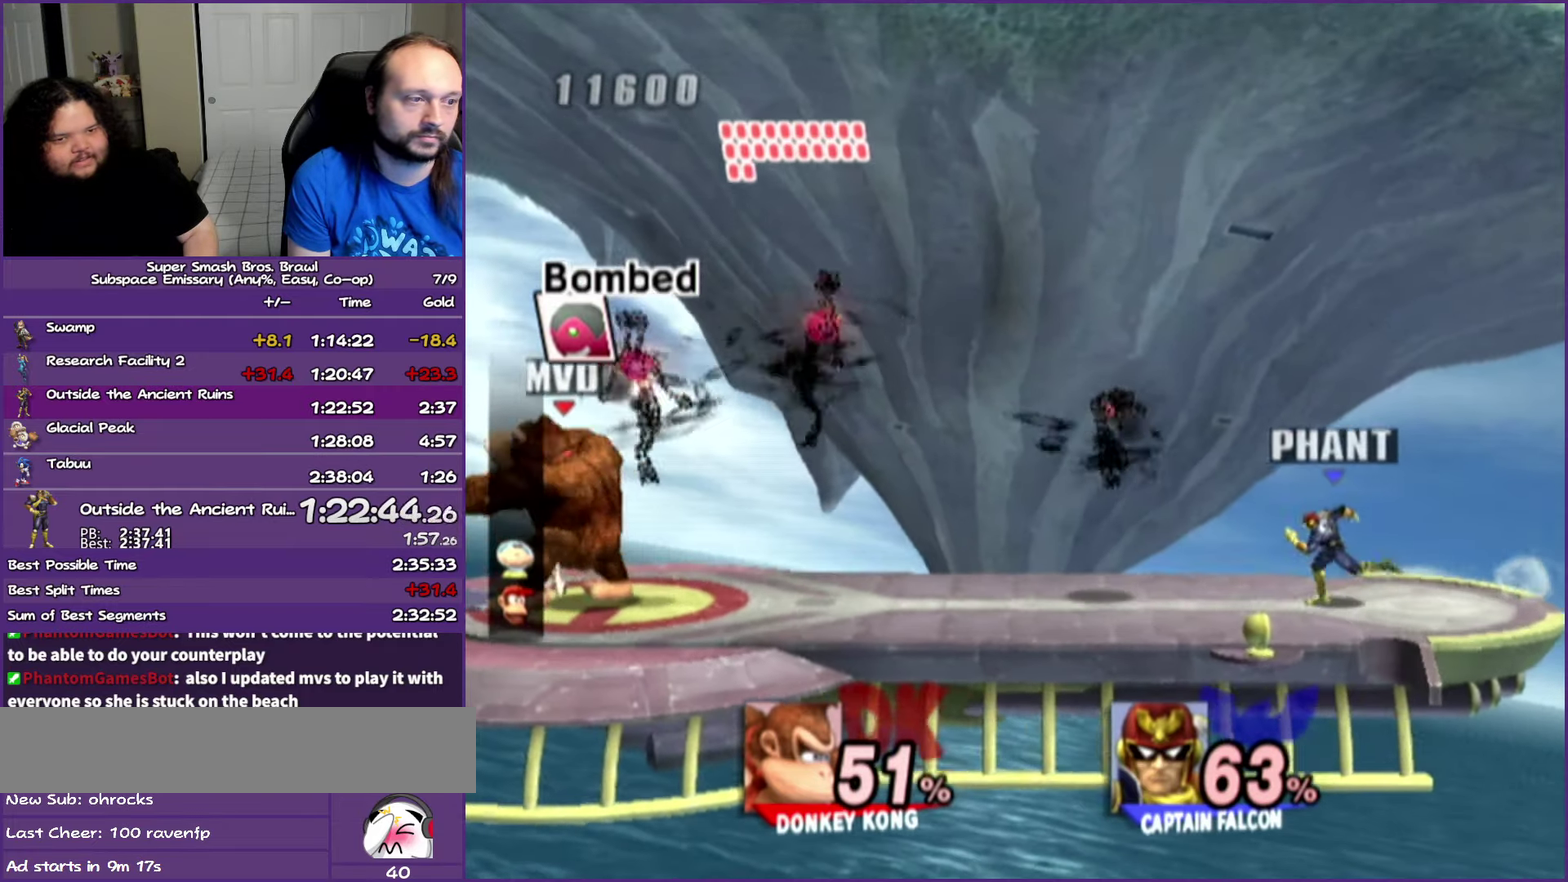
{"buttons": [], "left_stick": "right", "right_stick": "center", "events": [[50, "left_stick", "right"]]}